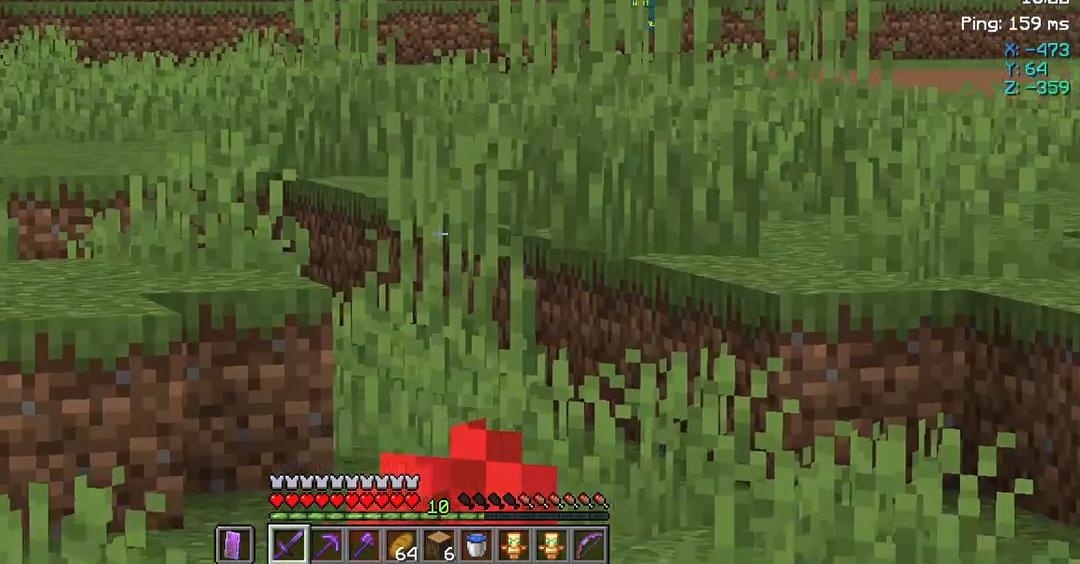
Gameplay with keyboard and mouse; each line is a JSON object with the keys and mouse buttons held at the frame after it. "events" lists presses ("down") and releases ("up") of "a", "d", "s", "space", "w", "mouse_left" and "mouse_right" between this image and that frame as [ms after this image, input, new state], when the widget could be followed in between. "mouse_left", "mouse_right" = the "left", "right" buttons of the "mouse" list. No other keys are recorded. Fast repeated clicks can show as one long hold. Not read: mouse_move.
{"keys": ["w"], "mouse": [], "events": [[433, "w", "down"]]}
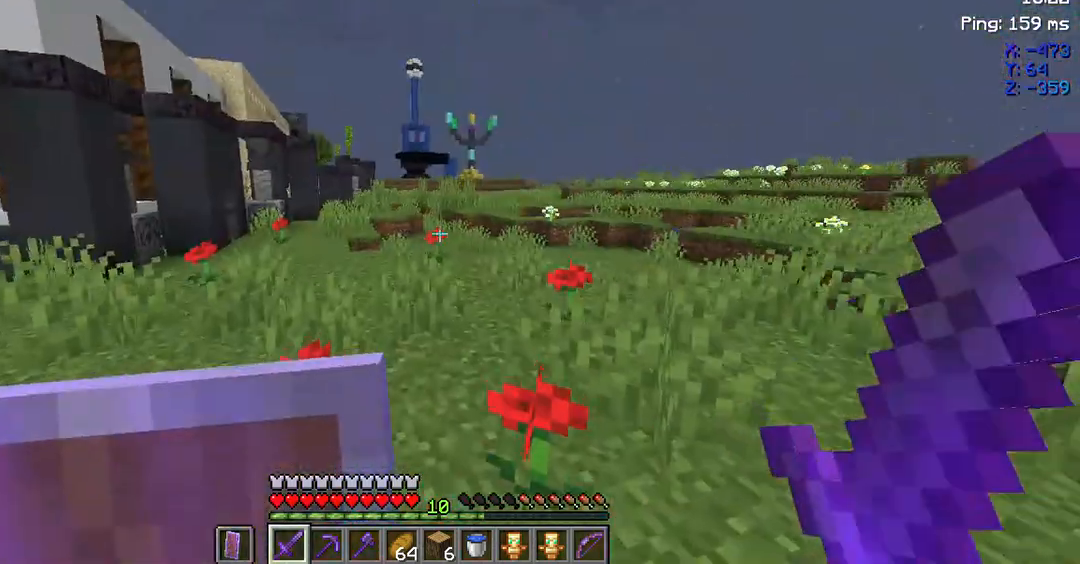
{"keys": ["space", "w"], "mouse": [], "events": [[67, "d", "down"], [400, "d", "up"], [400, "space", "down"]]}
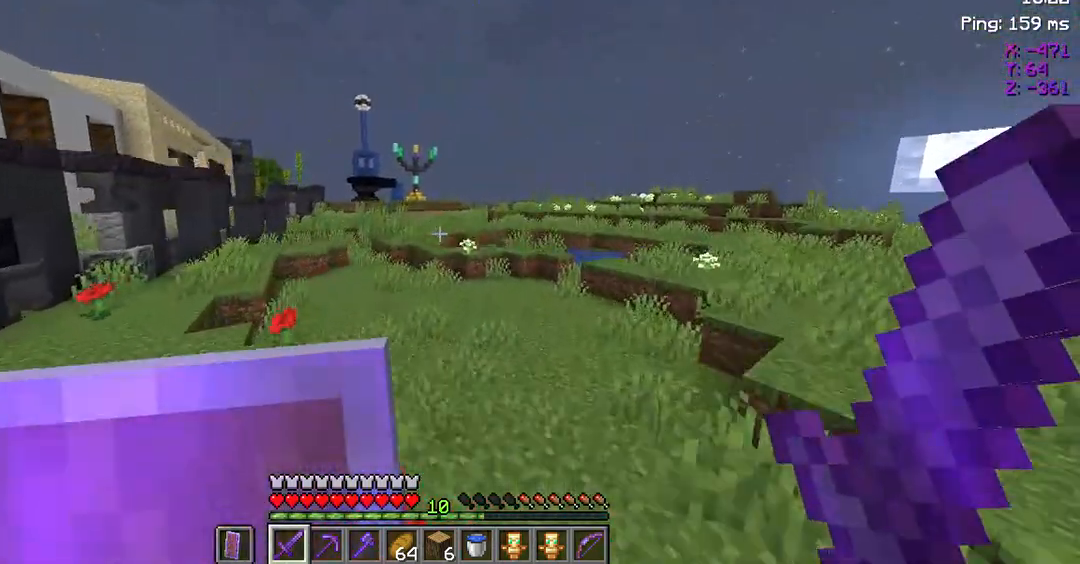
{"keys": ["space", "w"], "mouse": [], "events": []}
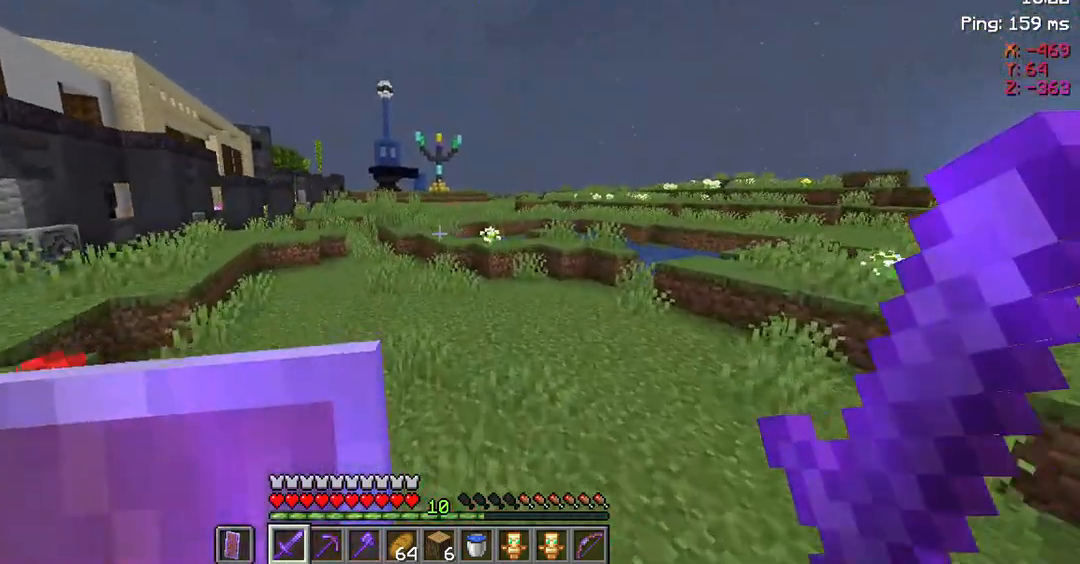
{"keys": ["w"], "mouse": [], "events": [[167, "space", "up"], [367, "space", "down"], [467, "space", "up"]]}
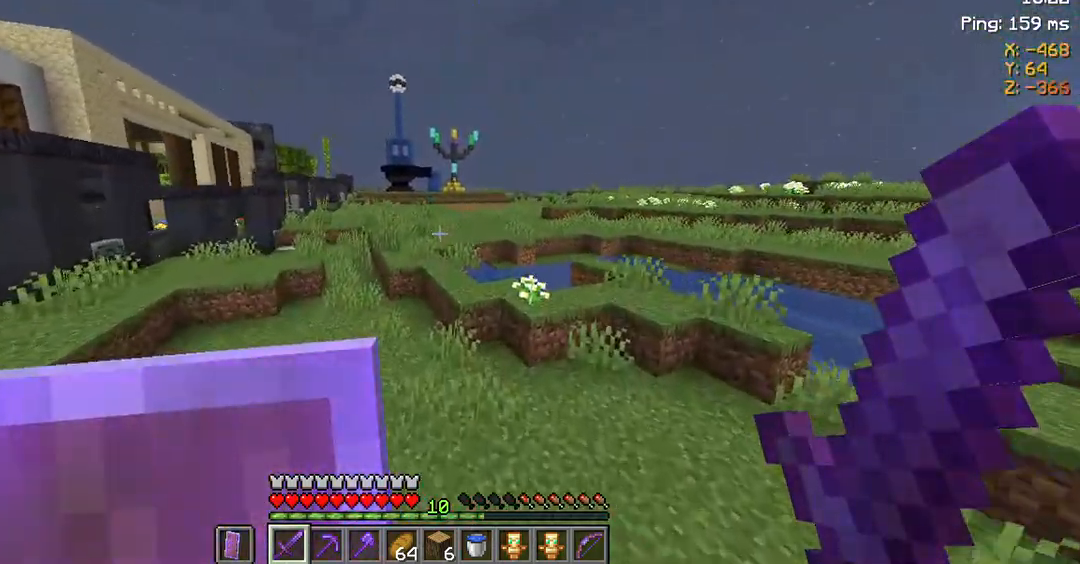
{"keys": ["w"], "mouse": [], "events": [[167, "space", "down"], [367, "space", "up"]]}
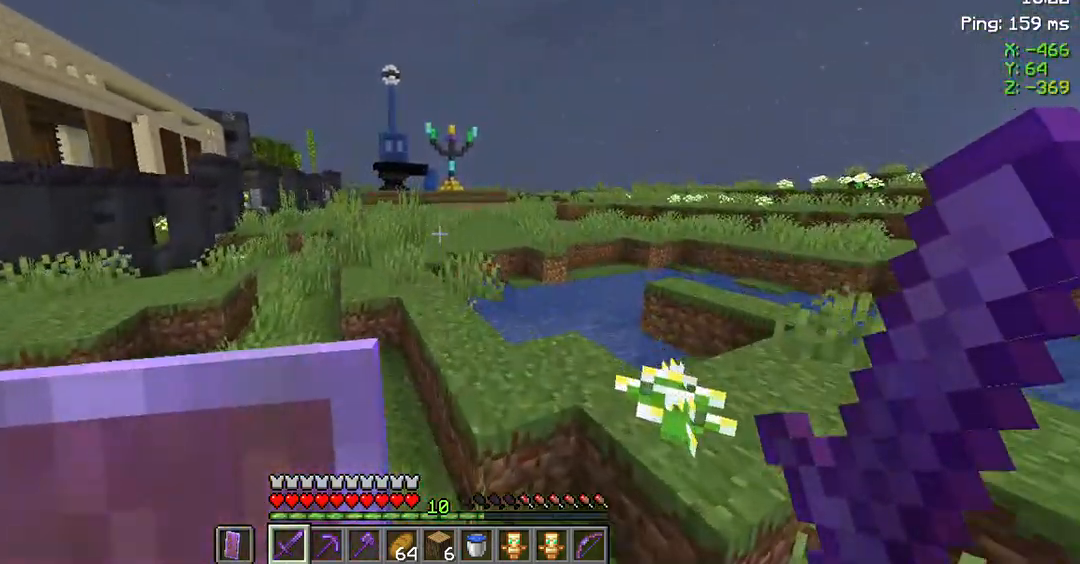
{"keys": ["w"], "mouse": [], "events": [[333, "space", "down"], [433, "space", "up"]]}
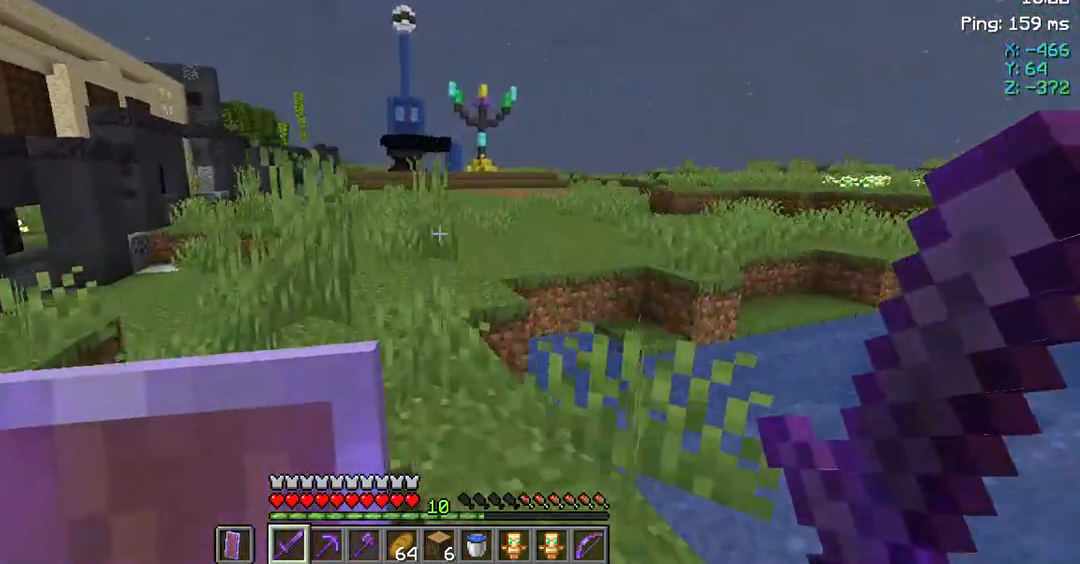
{"keys": ["d", "w"], "mouse": [], "events": [[233, "d", "down"]]}
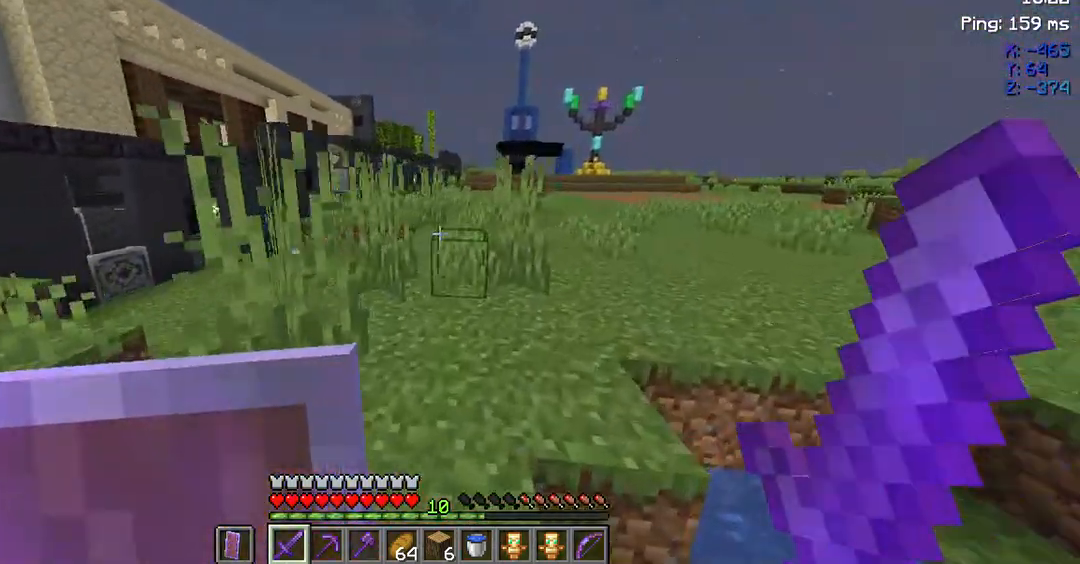
{"keys": ["d", "space", "w"], "mouse": [], "events": [[100, "space", "down"]]}
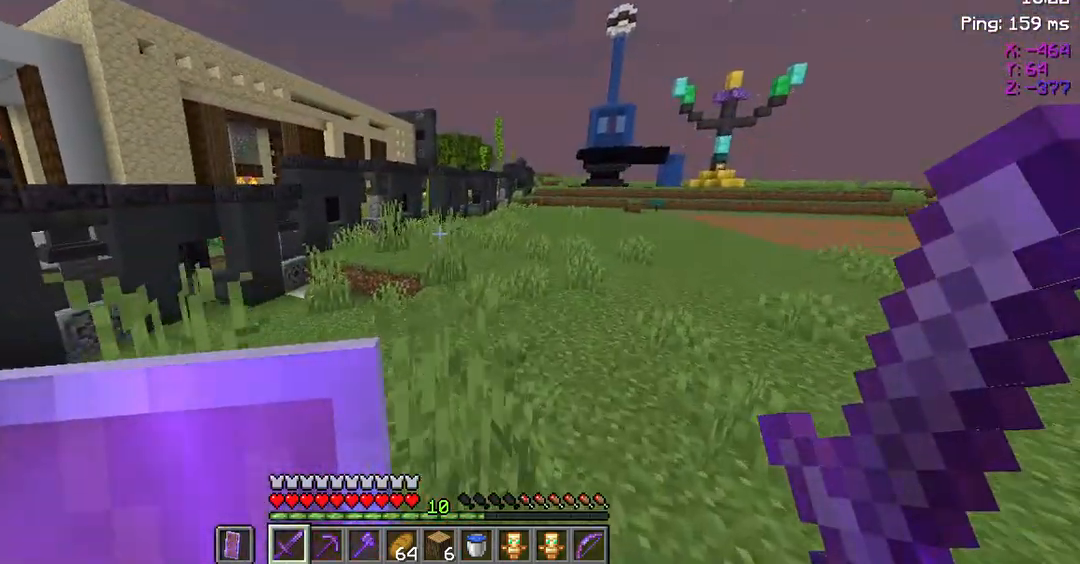
{"keys": ["d", "space", "w"], "mouse": [], "events": []}
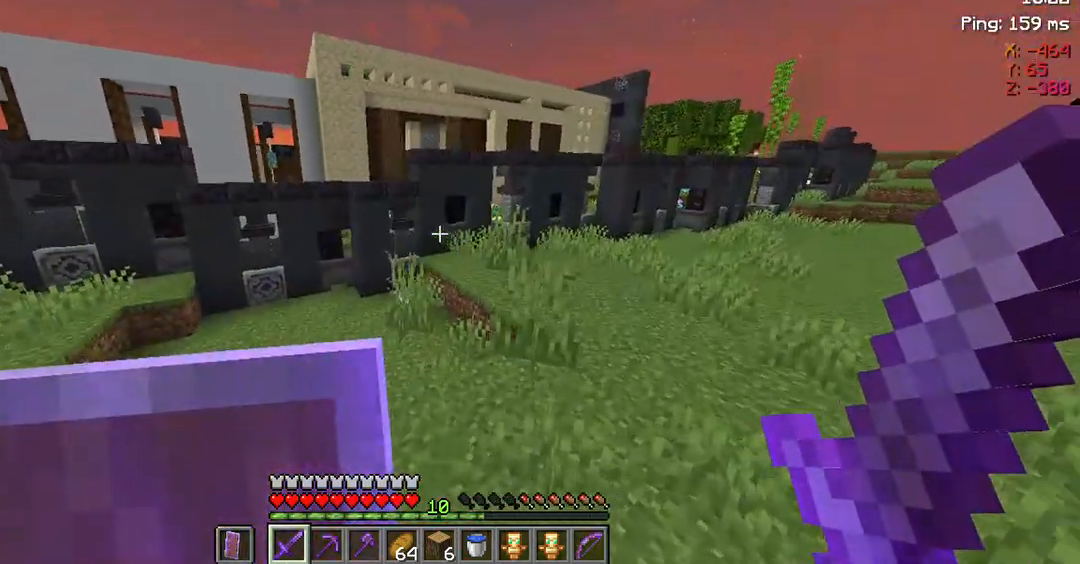
{"keys": ["d", "space", "w"], "mouse": [], "events": []}
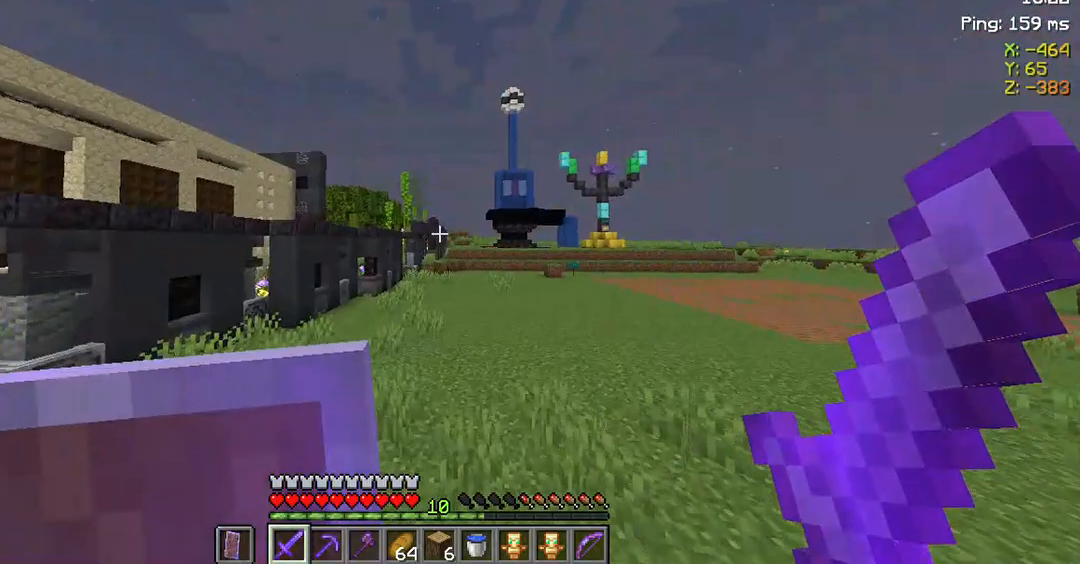
{"keys": ["d", "space", "w"], "mouse": [], "events": []}
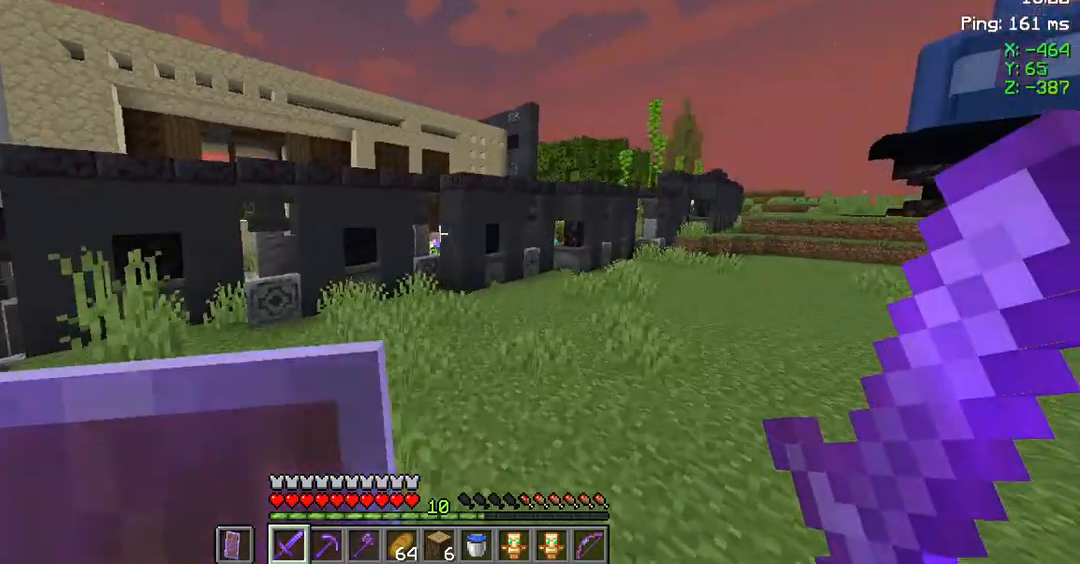
{"keys": ["d", "space", "w"], "mouse": [], "events": []}
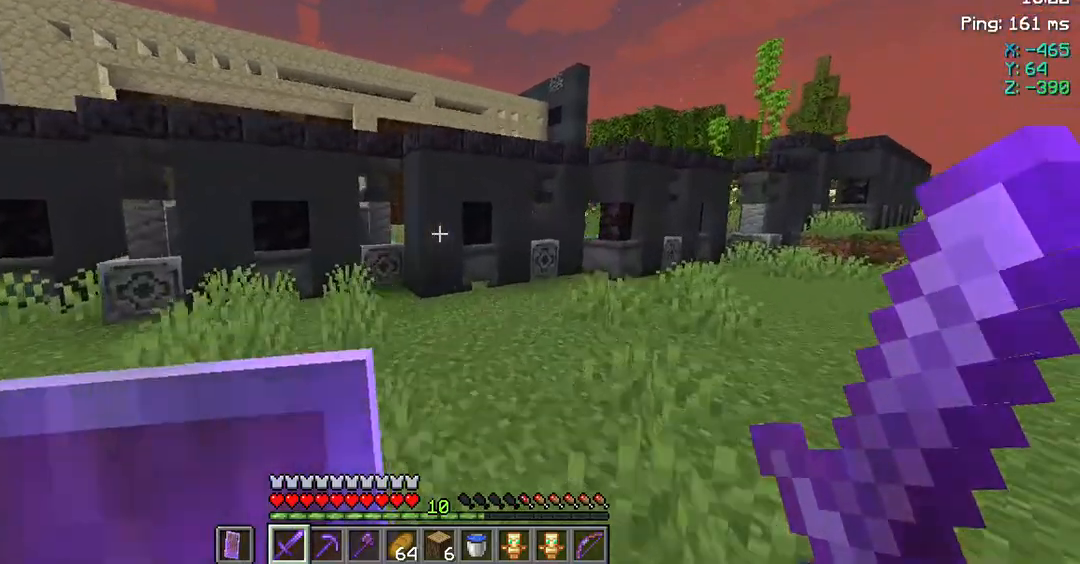
{"keys": ["d", "space", "w"], "mouse": [], "events": []}
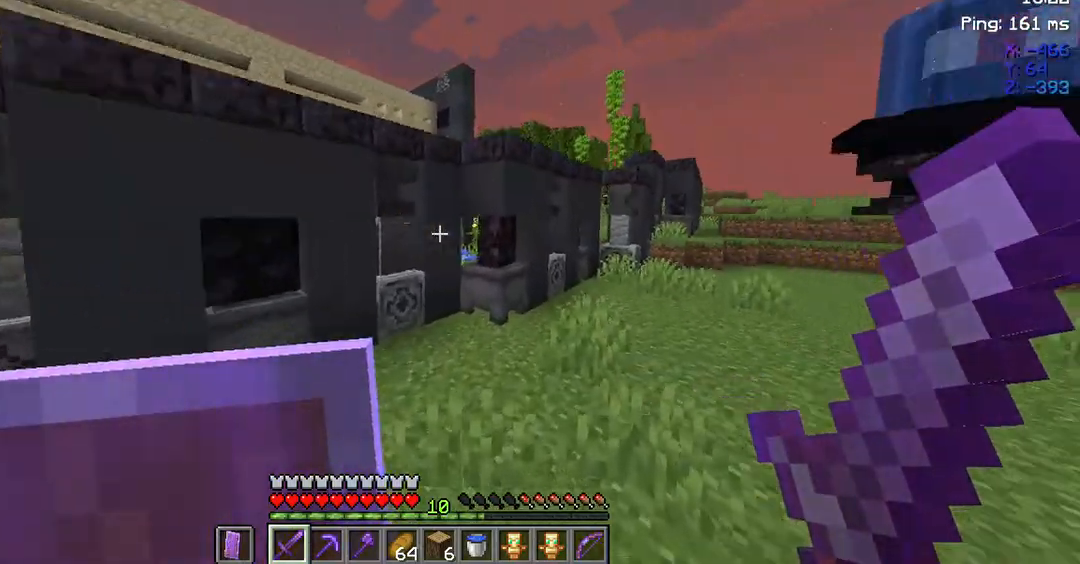
{"keys": ["d", "space", "w"], "mouse": [], "events": []}
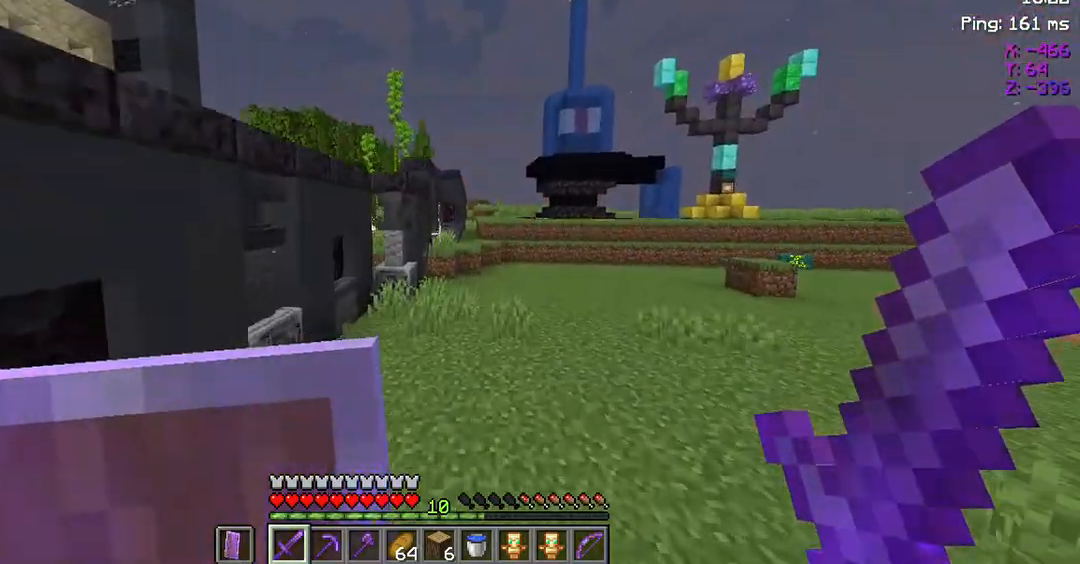
{"keys": ["d", "space", "w"], "mouse": [], "events": []}
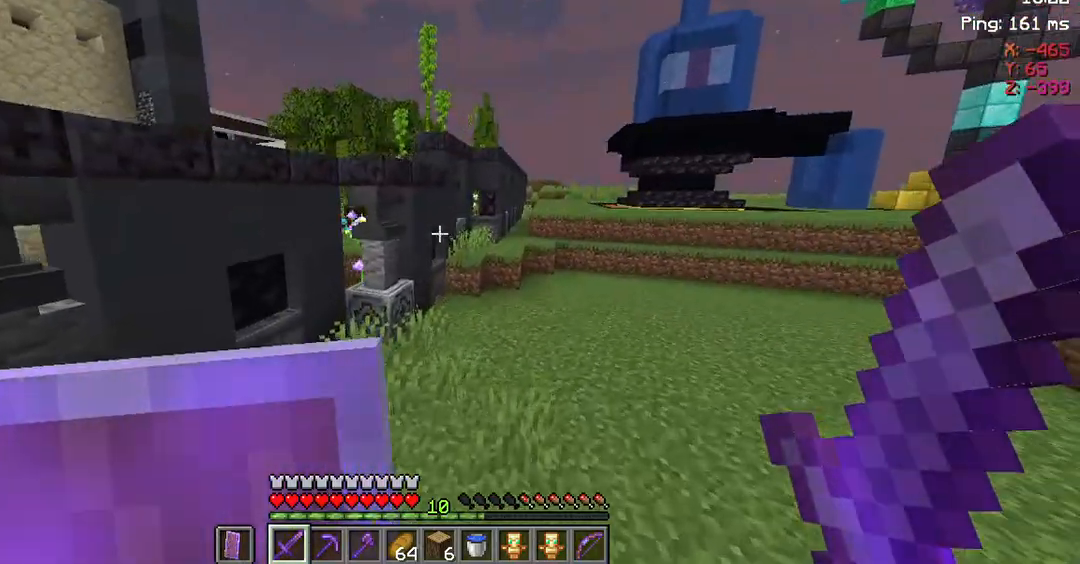
{"keys": ["d", "space", "w"], "mouse": [], "events": []}
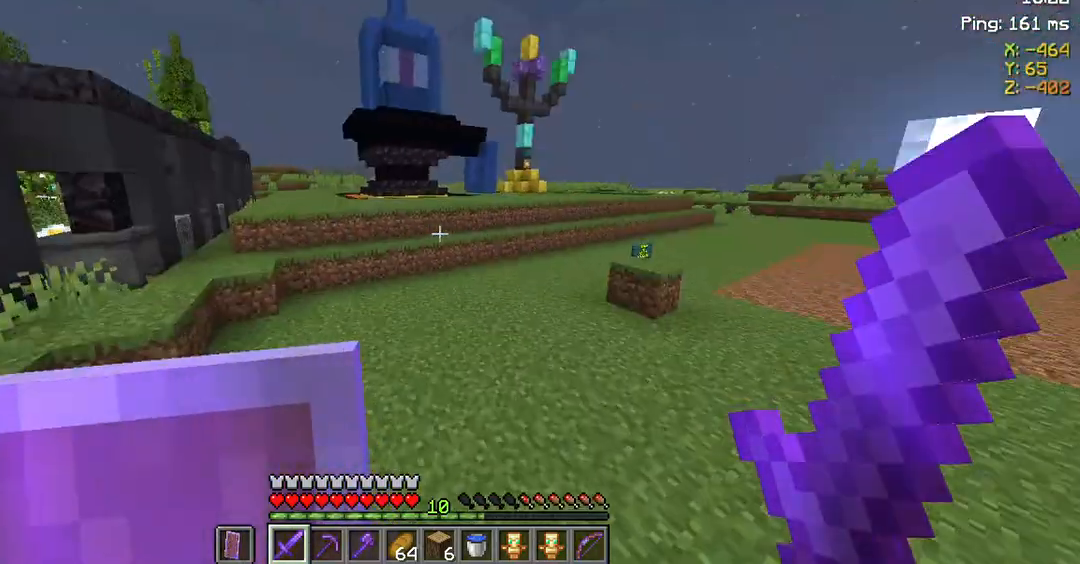
{"keys": ["d", "w"], "mouse": [], "events": [[100, "space", "up"]]}
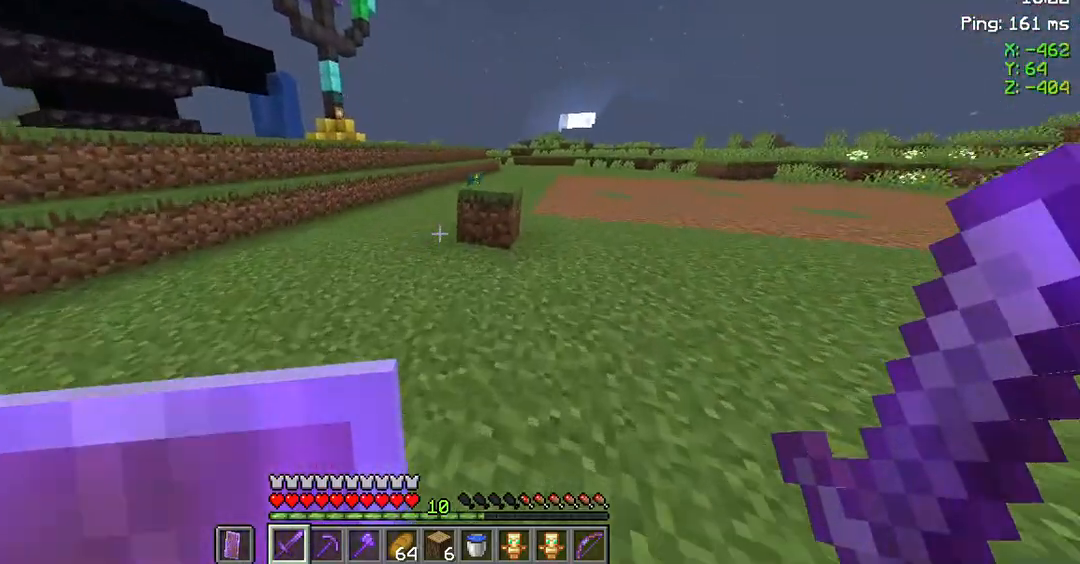
{"keys": ["d", "w"], "mouse": [], "events": []}
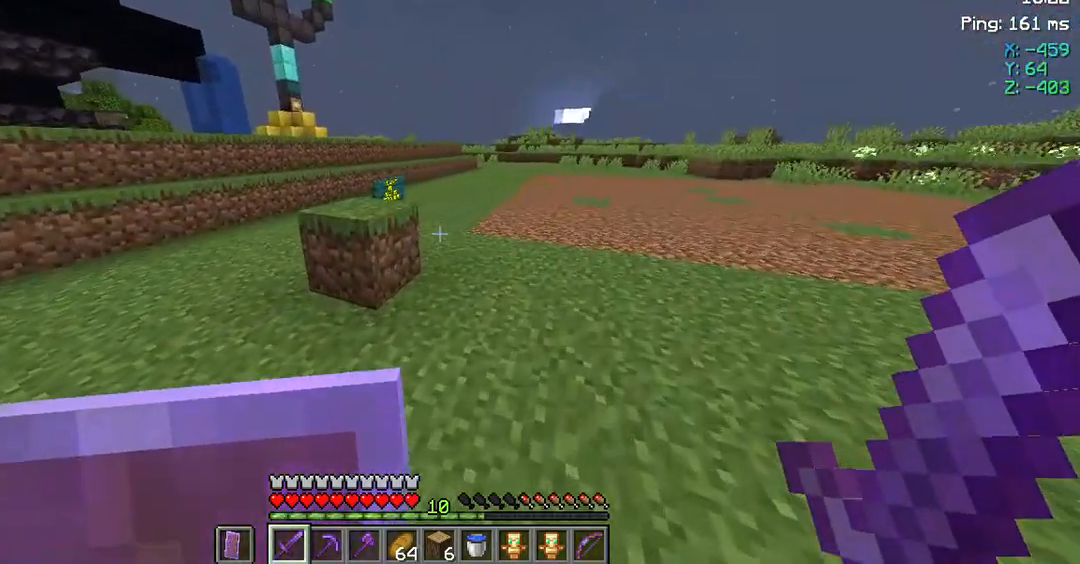
{"keys": [], "mouse": [], "events": [[300, "w", "up"], [333, "d", "up"]]}
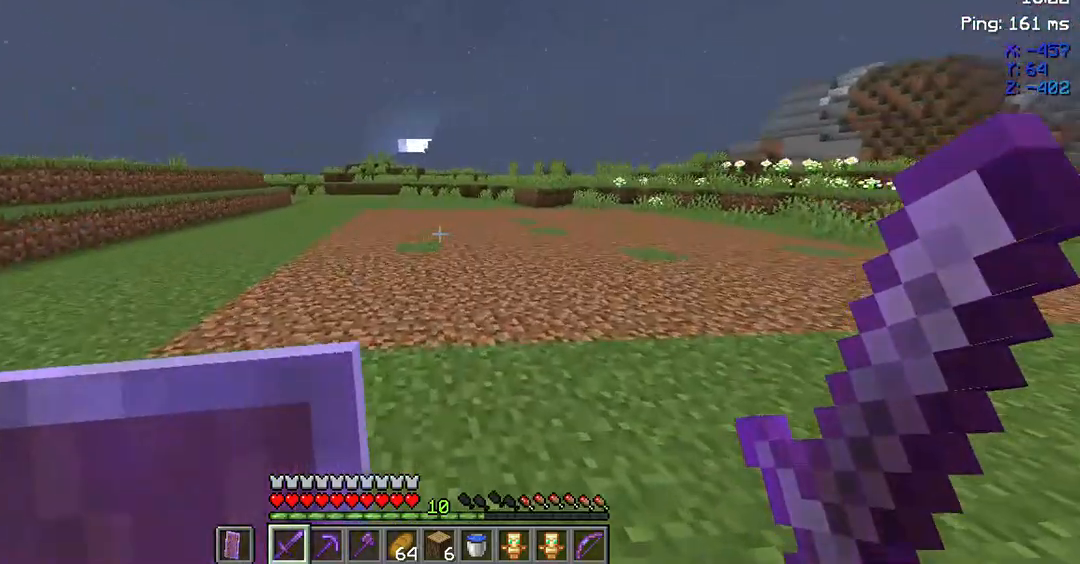
{"keys": [], "mouse": [], "events": []}
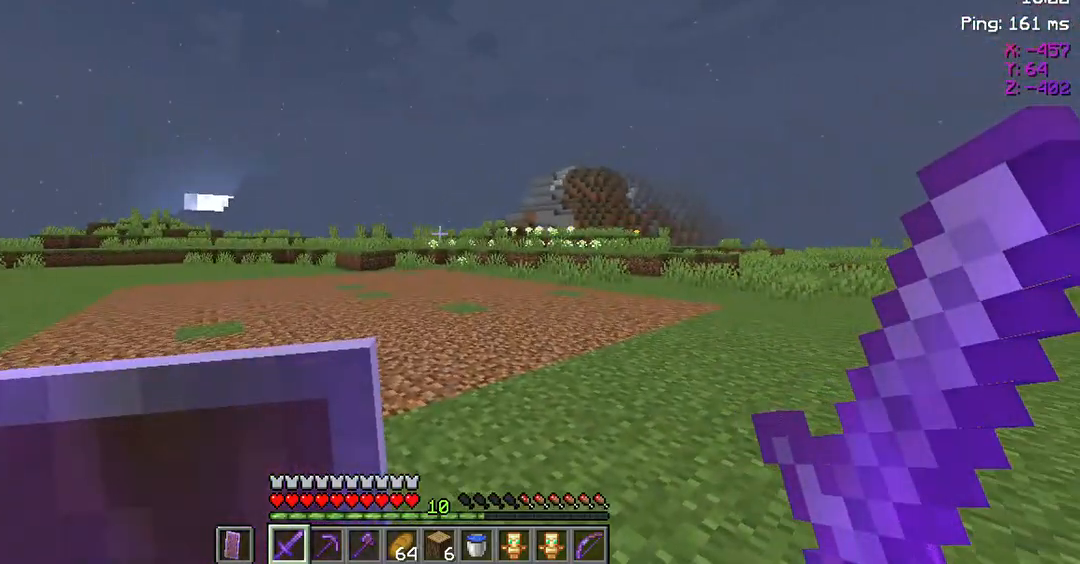
{"keys": [], "mouse": [], "events": []}
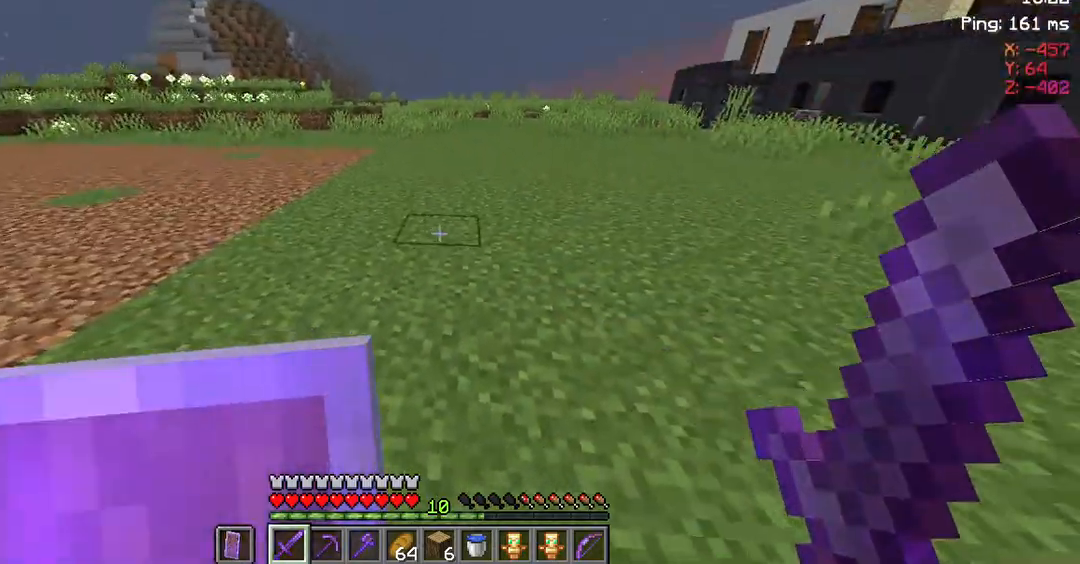
{"keys": ["w"], "mouse": [], "events": [[400, "w", "down"]]}
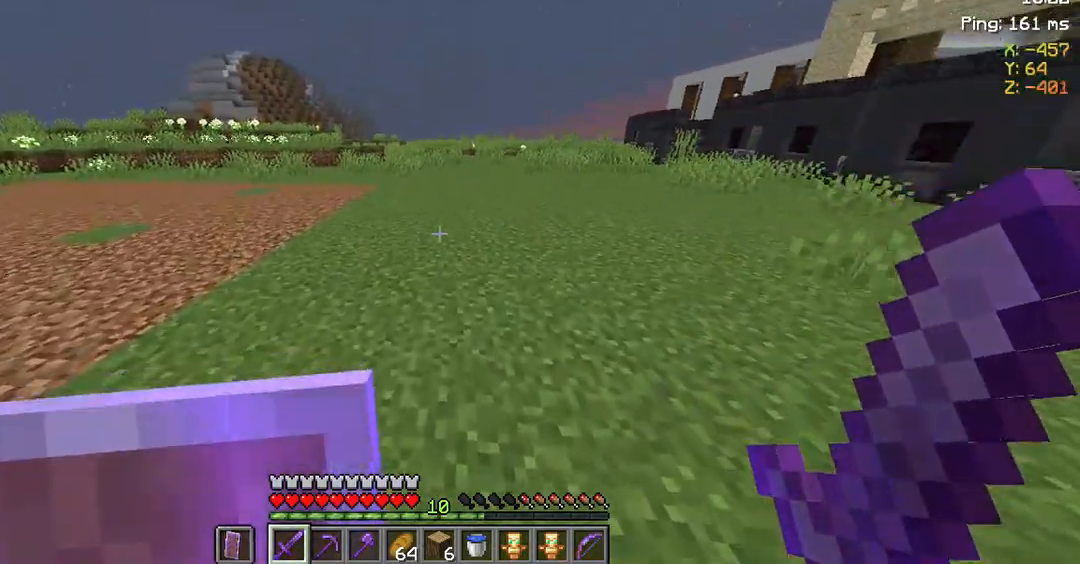
{"keys": ["space", "w"], "mouse": [], "events": [[200, "space", "down"]]}